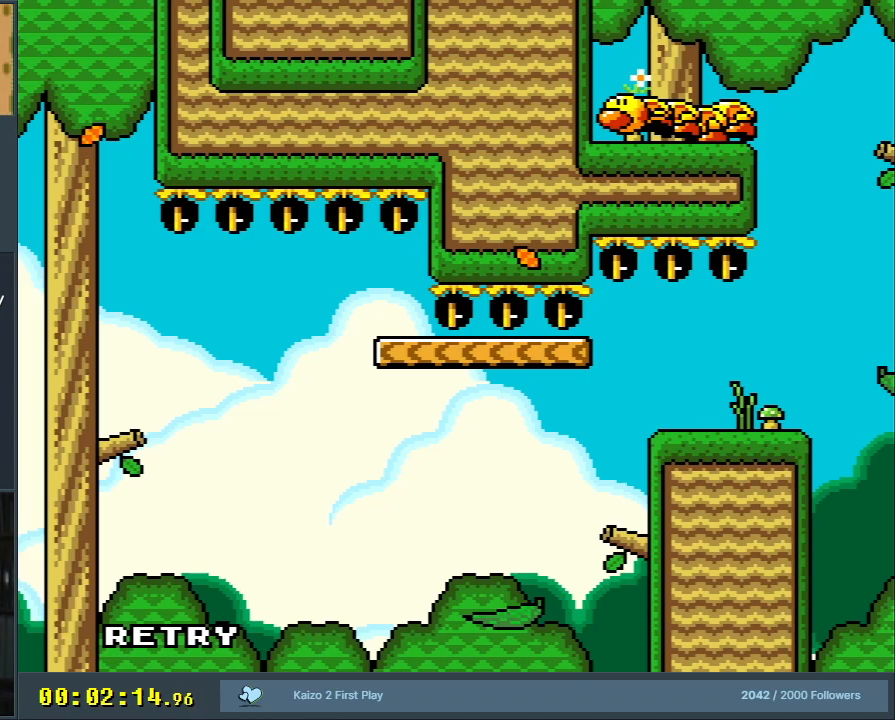
Gameplay with a controller (Nintendo layout); each line is a JSON object with the inputs held at the frame after it. "events" lists button and stick changes between this image and that frame as [ms after this image, input, new state], when the widget could be followed in between. Not read: L3 R3.
{"buttons": ["B", "Y", "DPAD_RIGHT"], "events": [[183, "Y", "down"], [200, "DPAD_RIGHT", "down"], [417, "B", "down"]]}
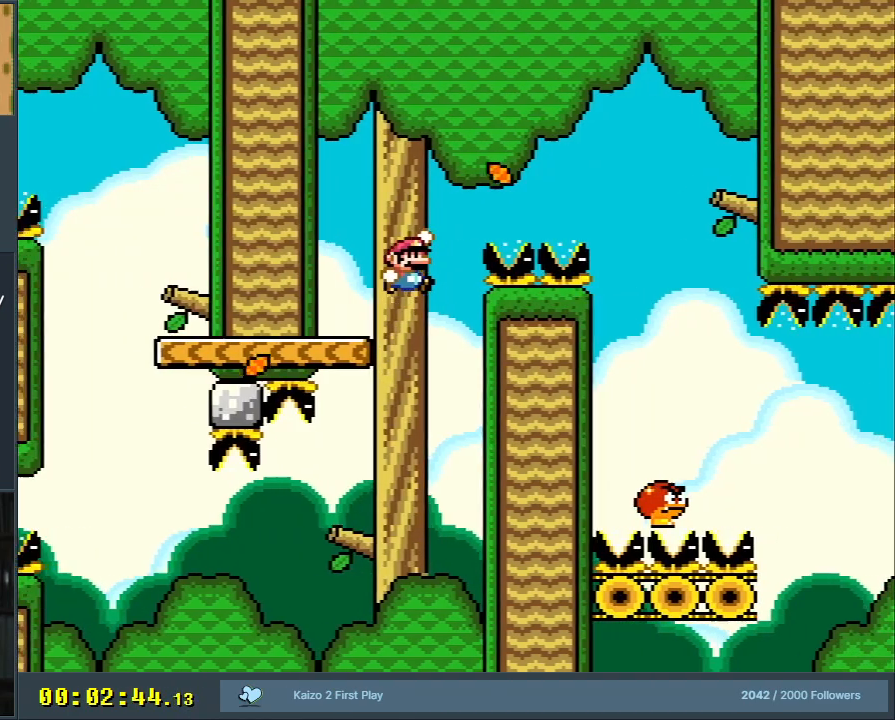
{"buttons": ["Y"], "events": [[267, "B", "up"], [433, "DPAD_RIGHT", "up"]]}
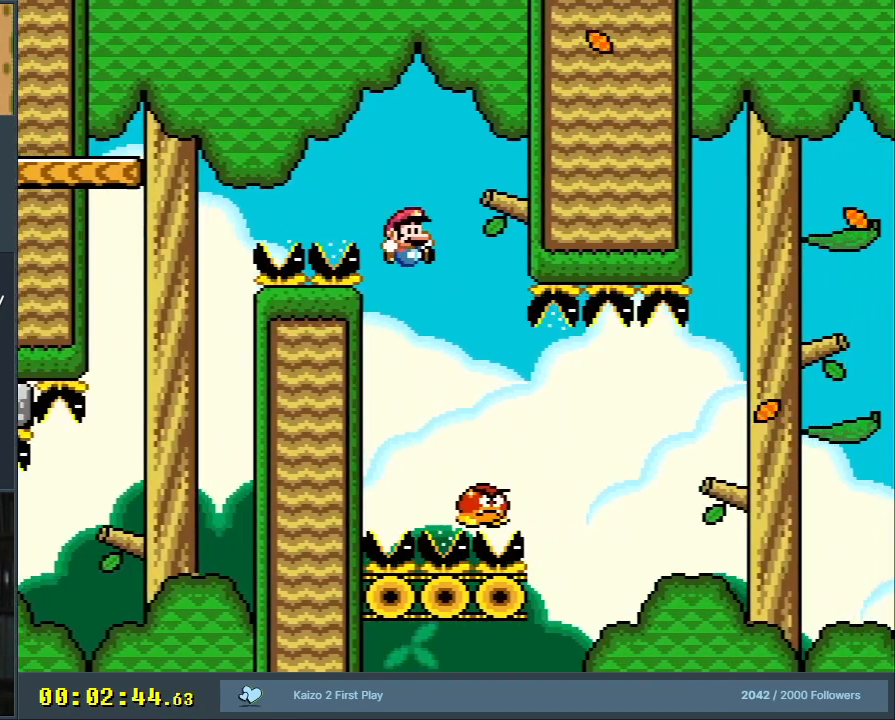
{"buttons": ["B", "Y", "DPAD_RIGHT"], "events": [[367, "B", "down"], [367, "DPAD_RIGHT", "down"]]}
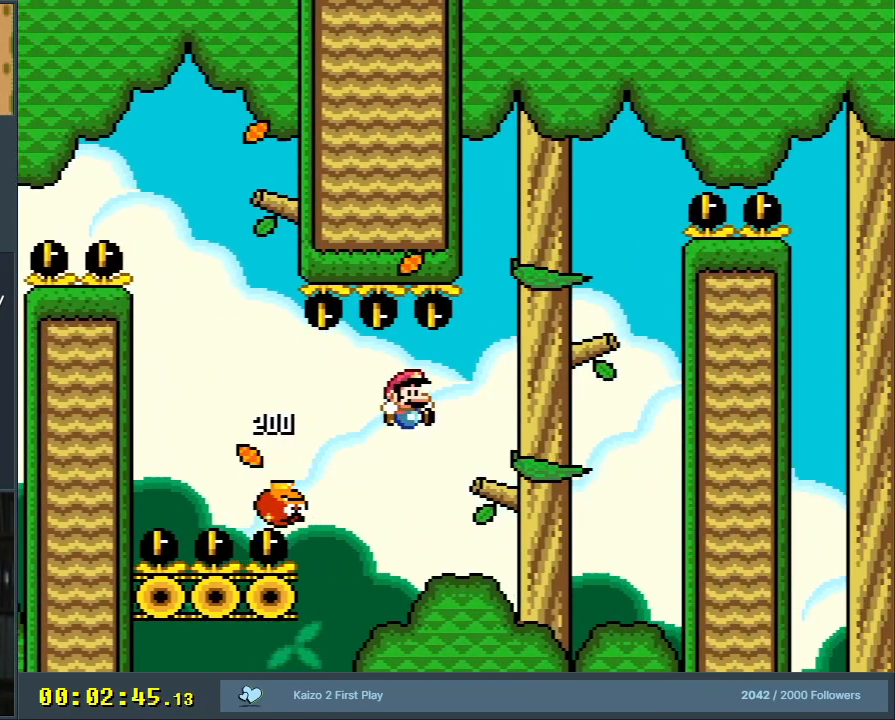
{"buttons": ["B", "Y", "DPAD_LEFT"], "events": [[183, "B", "up"], [300, "B", "down"], [333, "DPAD_RIGHT", "up"], [417, "DPAD_LEFT", "down"]]}
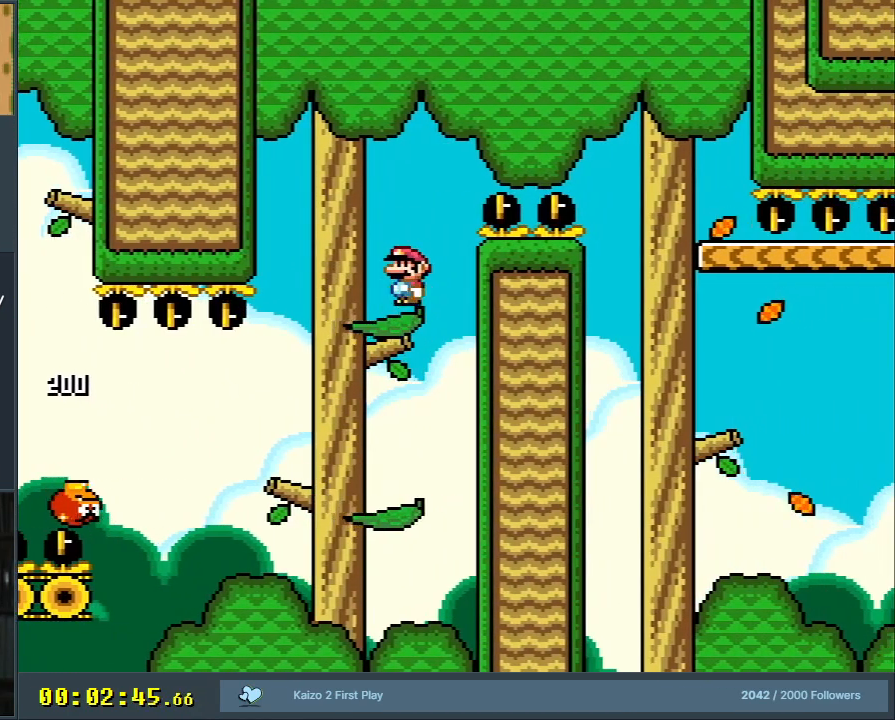
{"buttons": ["B", "Y", "DPAD_RIGHT"], "events": [[133, "B", "up"], [167, "DPAD_LEFT", "up"], [267, "DPAD_RIGHT", "down"], [483, "B", "down"]]}
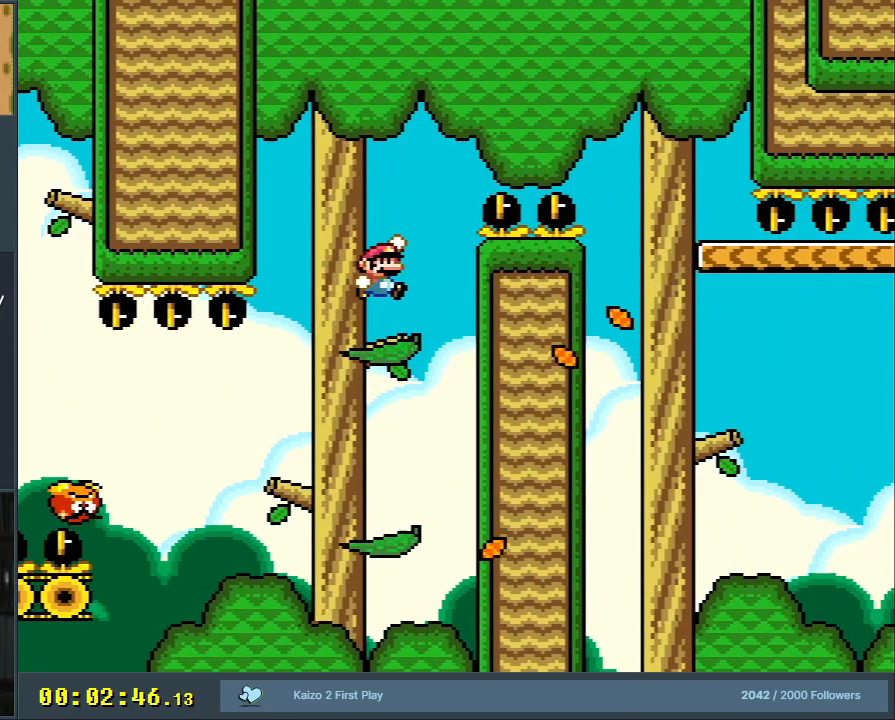
{"buttons": ["B", "Y", "DPAD_RIGHT"], "events": []}
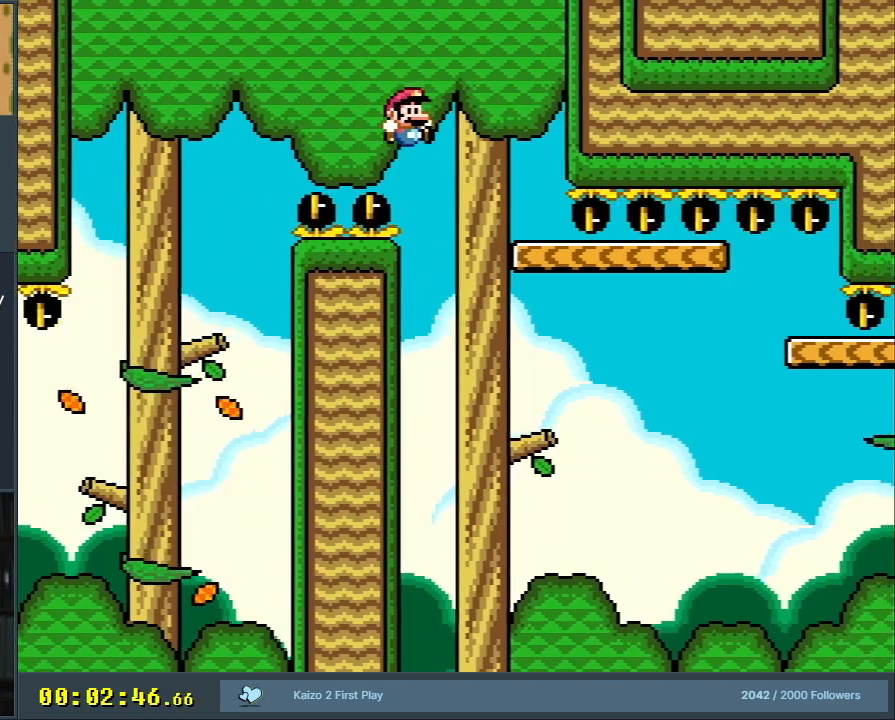
{"buttons": ["B", "Y", "DPAD_RIGHT"], "events": [[100, "DPAD_RIGHT", "up"], [133, "DPAD_UP", "down"], [150, "DPAD_UP", "up"], [167, "DPAD_LEFT", "down"], [217, "DPAD_UP", "down"], [233, "DPAD_LEFT", "up"], [267, "DPAD_RIGHT", "down"], [267, "DPAD_UP", "up"]]}
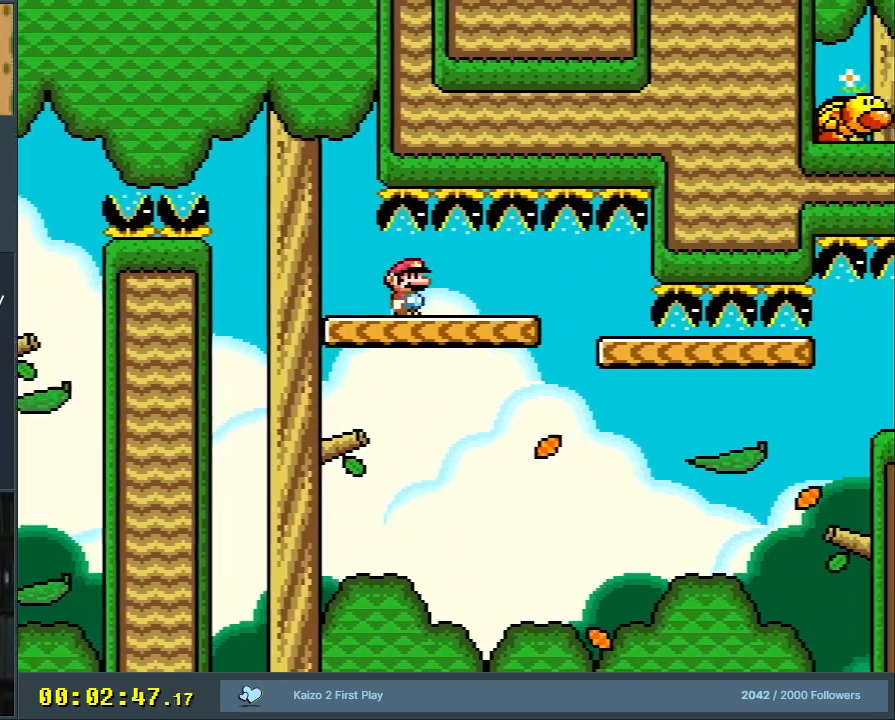
{"buttons": ["B", "Y", "DPAD_RIGHT"], "events": [[350, "DPAD_RIGHT", "up"], [400, "DPAD_LEFT", "down"], [483, "DPAD_LEFT", "up"], [483, "DPAD_UP", "down"], [500, "DPAD_RIGHT", "down"], [500, "DPAD_UP", "up"]]}
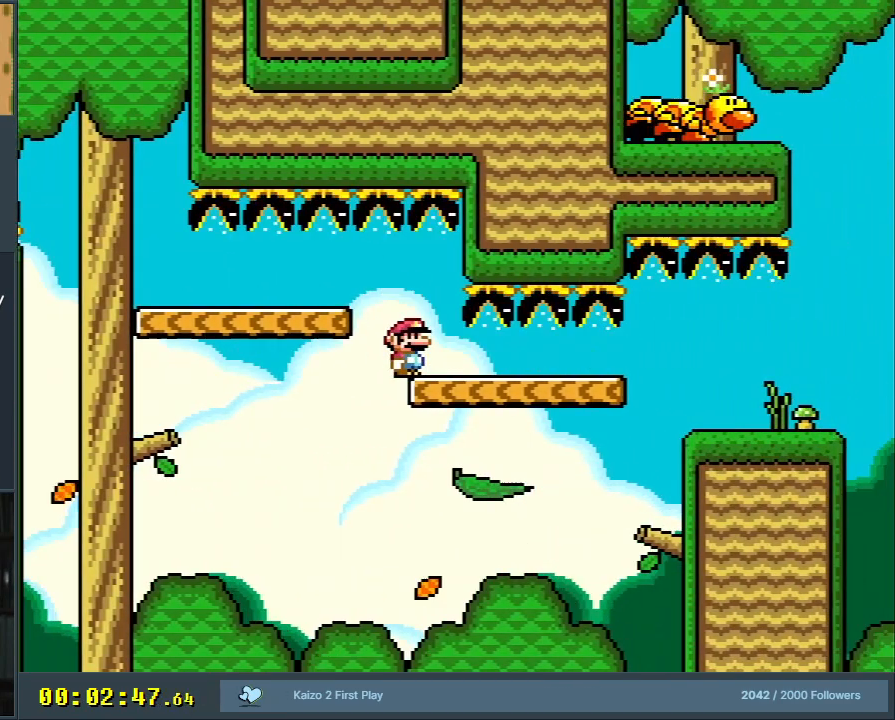
{"buttons": ["B", "Y", "DPAD_RIGHT"], "events": []}
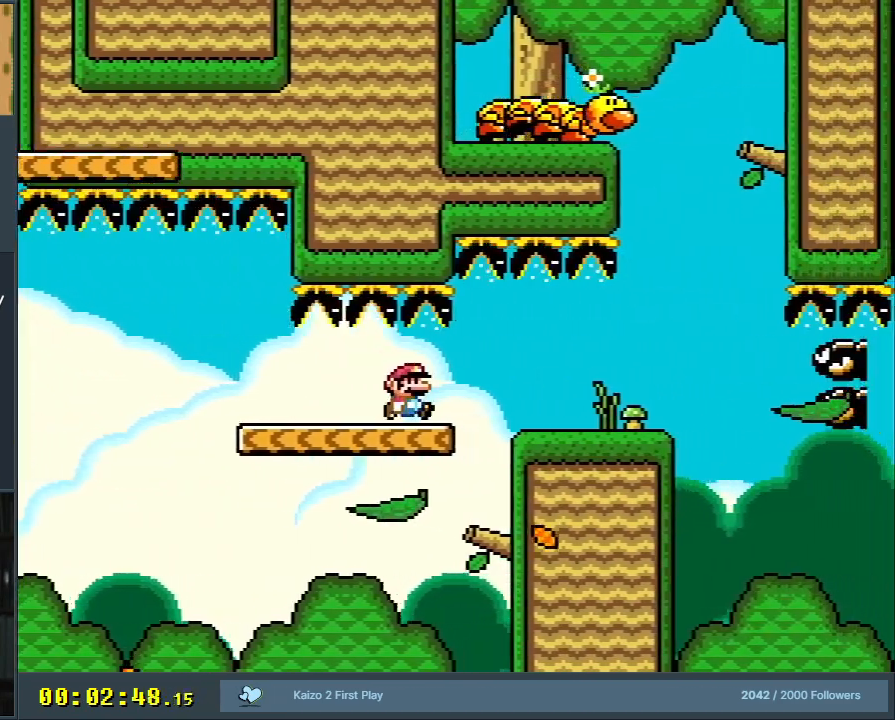
{"buttons": ["Y", "DPAD_RIGHT"], "events": [[300, "DPAD_RIGHT", "up"], [317, "DPAD_LEFT", "down"], [383, "B", "up"], [383, "DPAD_UP", "down"], [417, "DPAD_LEFT", "up"], [417, "DPAD_RIGHT", "down"], [417, "DPAD_UP", "up"]]}
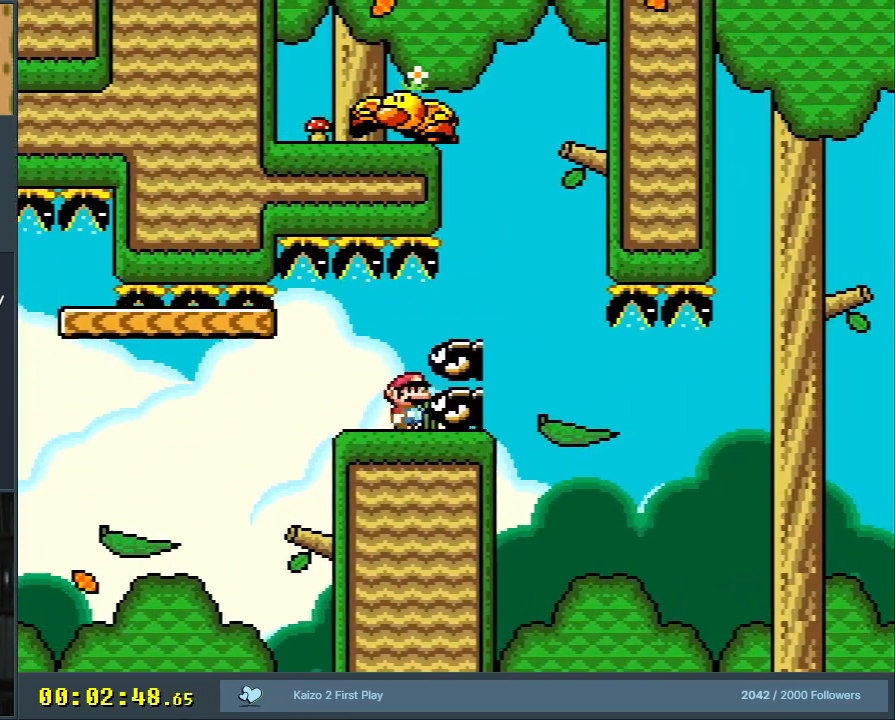
{"buttons": [], "events": [[50, "B", "down"], [50, "DPAD_RIGHT", "up"], [83, "DPAD_LEFT", "down"], [133, "B", "up"], [217, "DPAD_LEFT", "up"], [317, "Y", "up"]]}
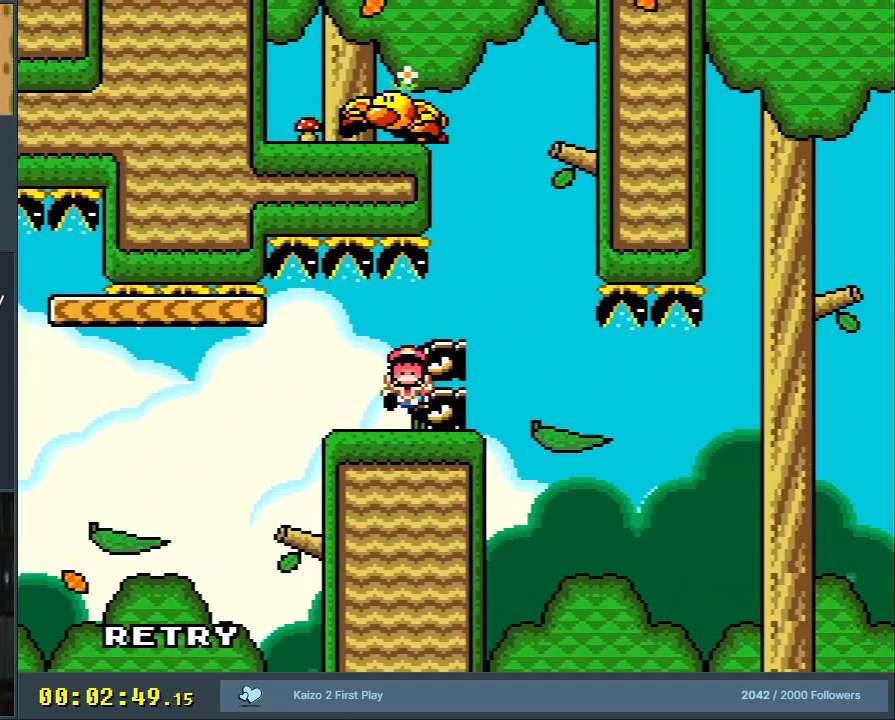
{"buttons": [], "events": []}
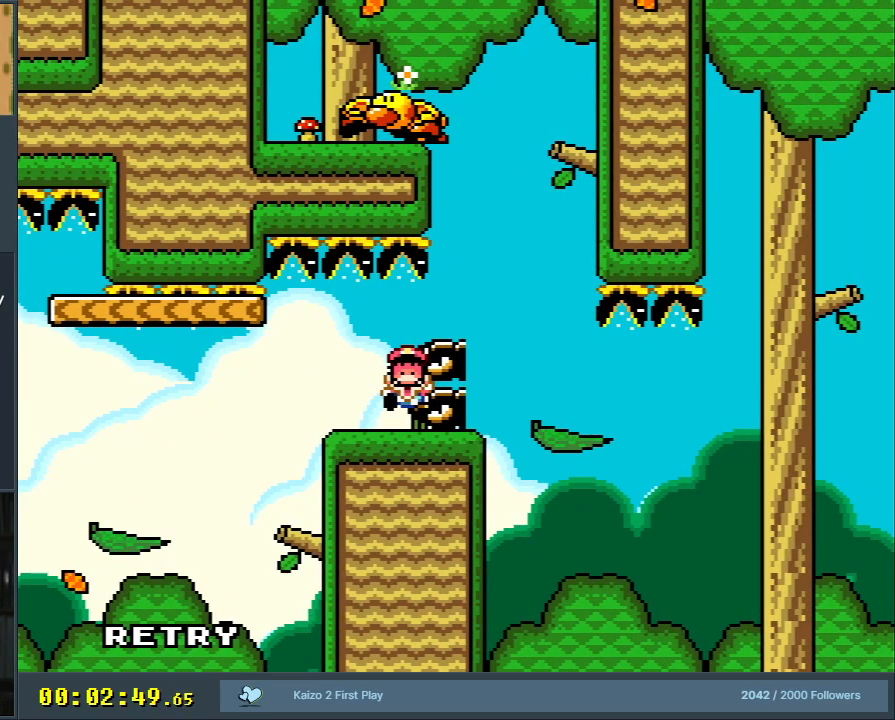
{"buttons": [], "events": []}
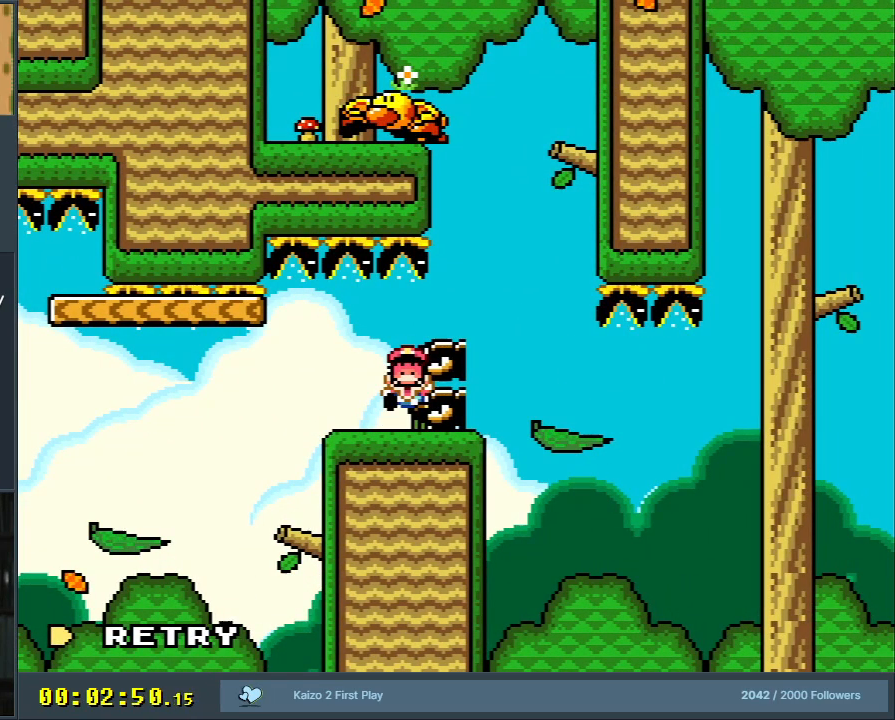
{"buttons": [], "events": []}
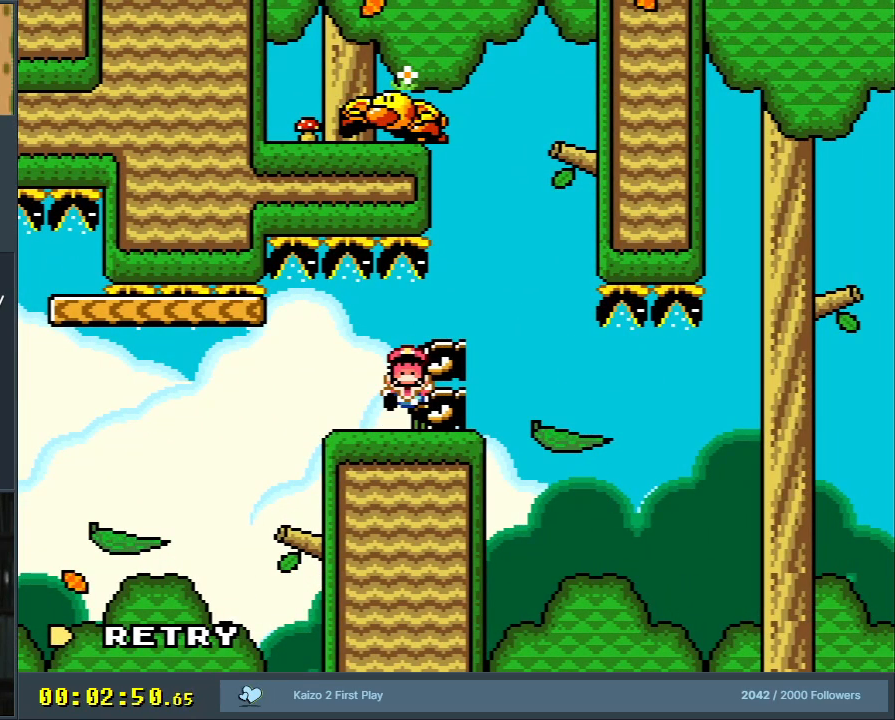
{"buttons": [], "events": []}
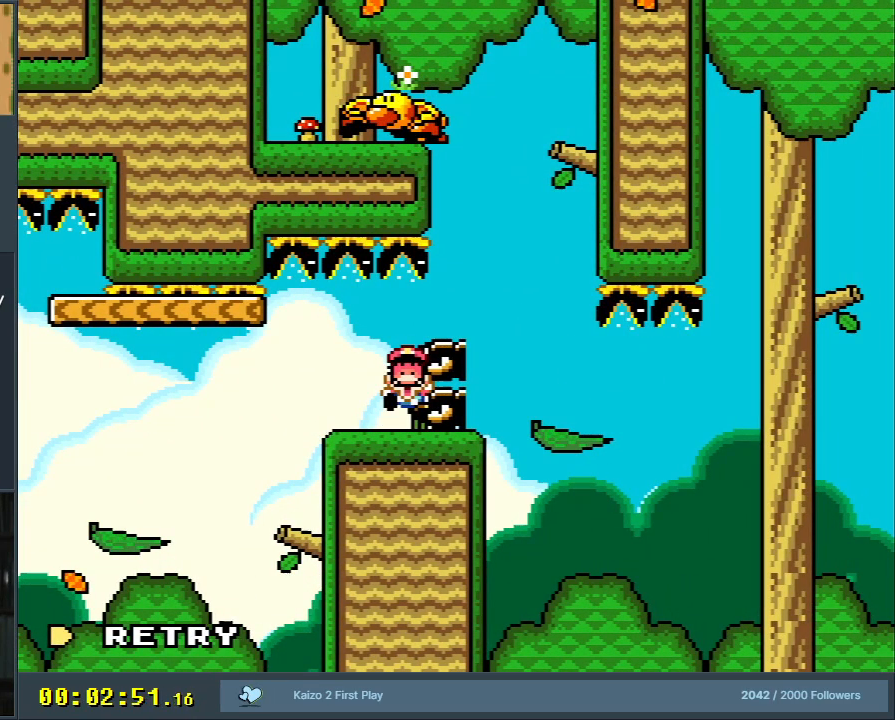
{"buttons": [], "events": []}
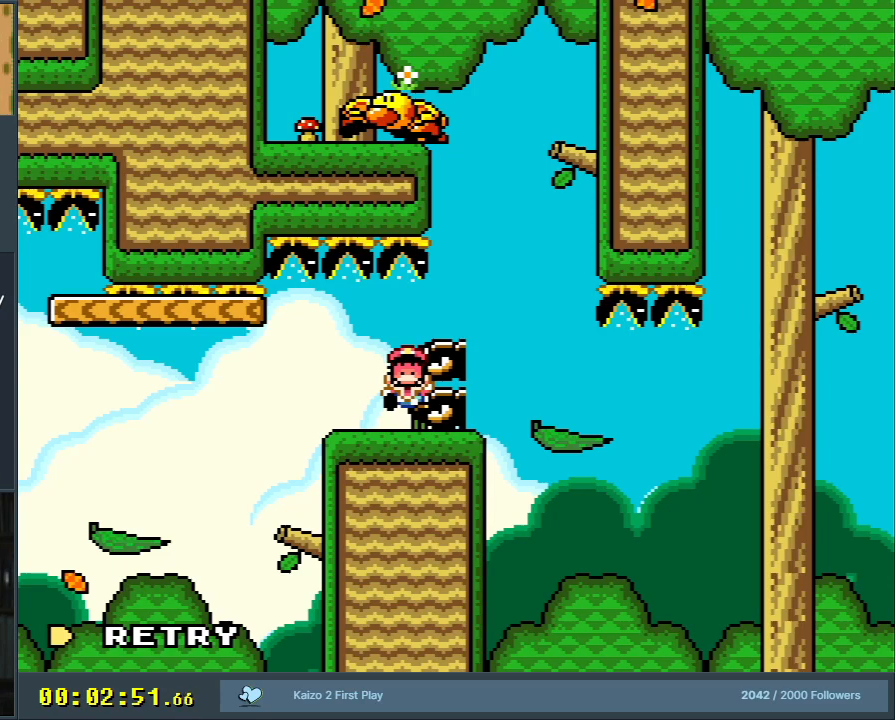
{"buttons": [], "events": []}
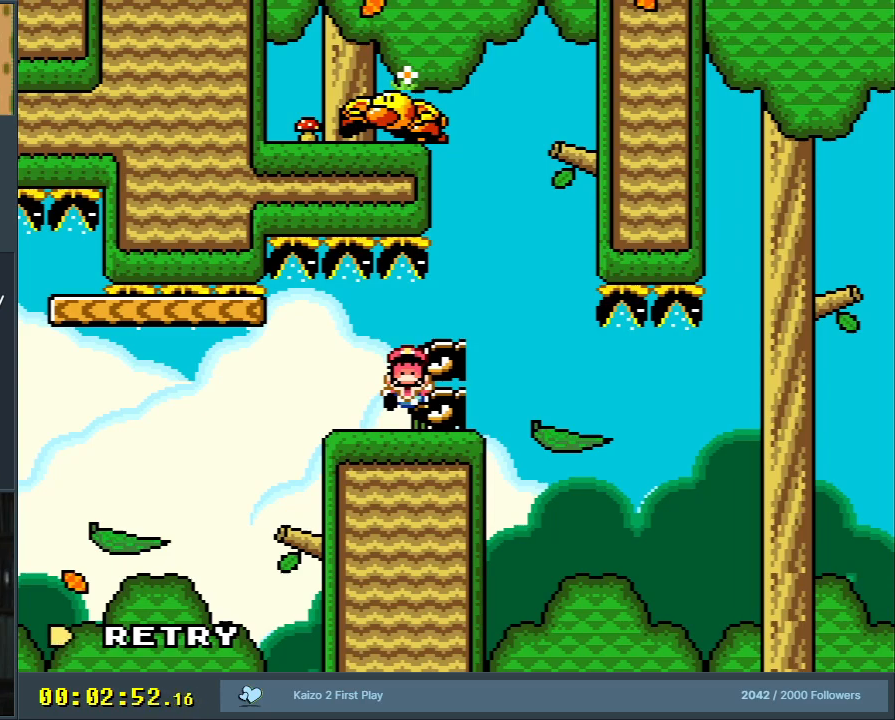
{"buttons": [], "events": []}
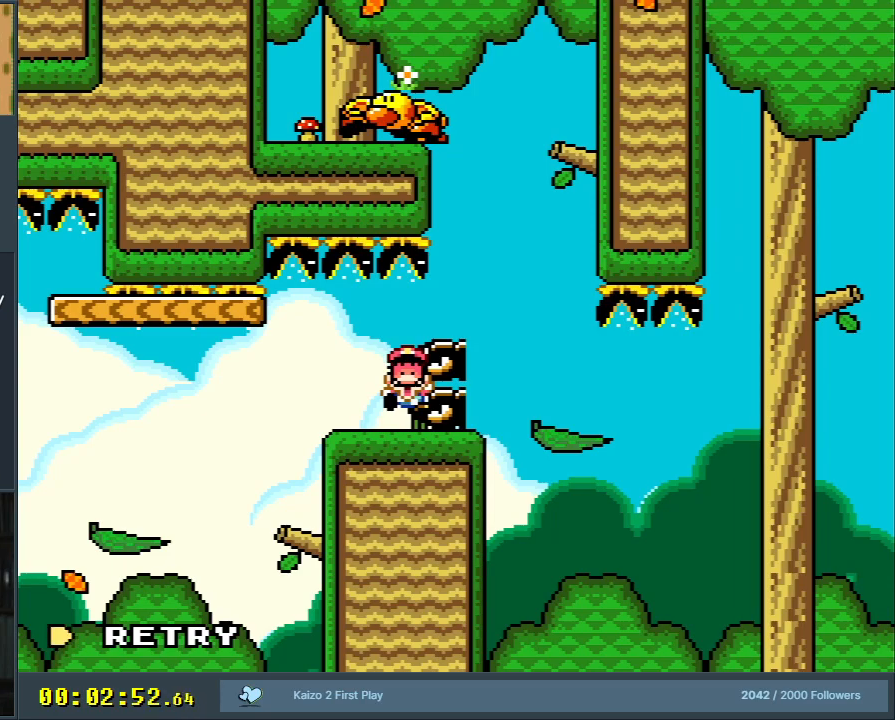
{"buttons": [], "events": []}
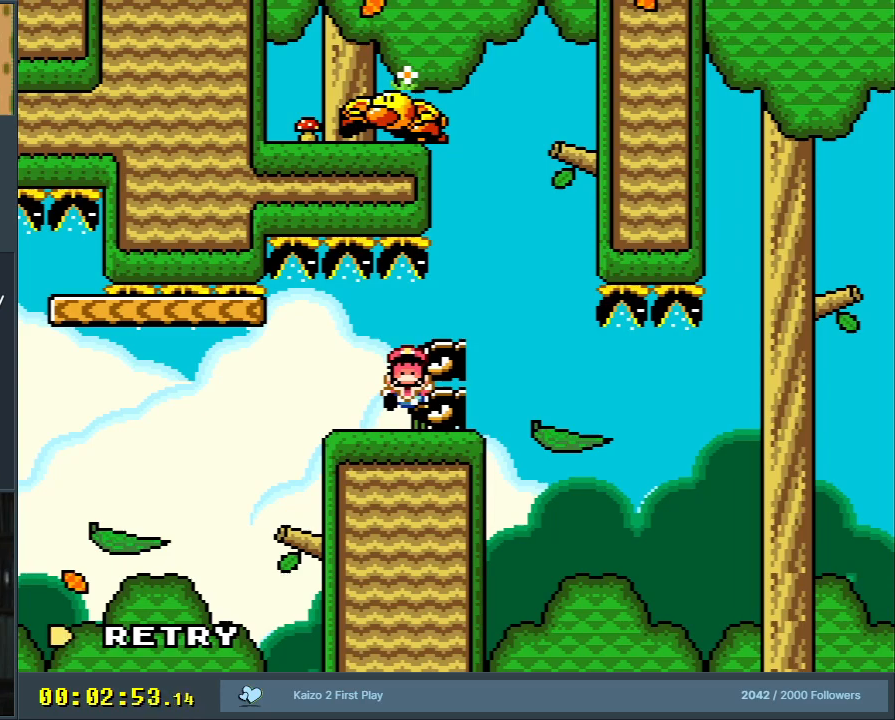
{"buttons": ["A"], "events": [[300, "A", "down"], [400, "A", "up"], [467, "A", "down"]]}
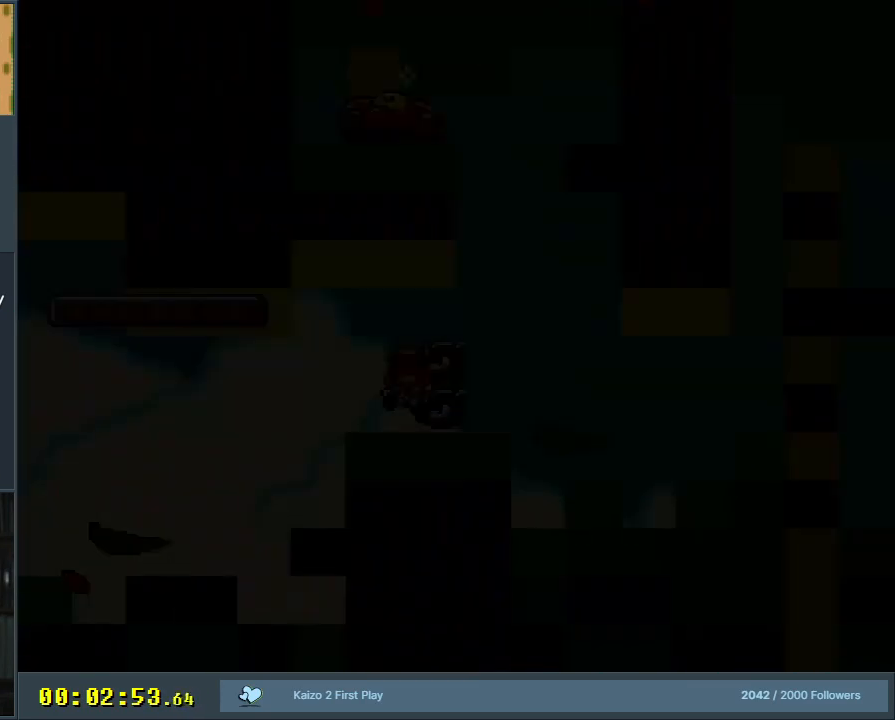
{"buttons": ["B", "Y"], "events": [[133, "A", "up"], [300, "B", "down"], [333, "Y", "down"]]}
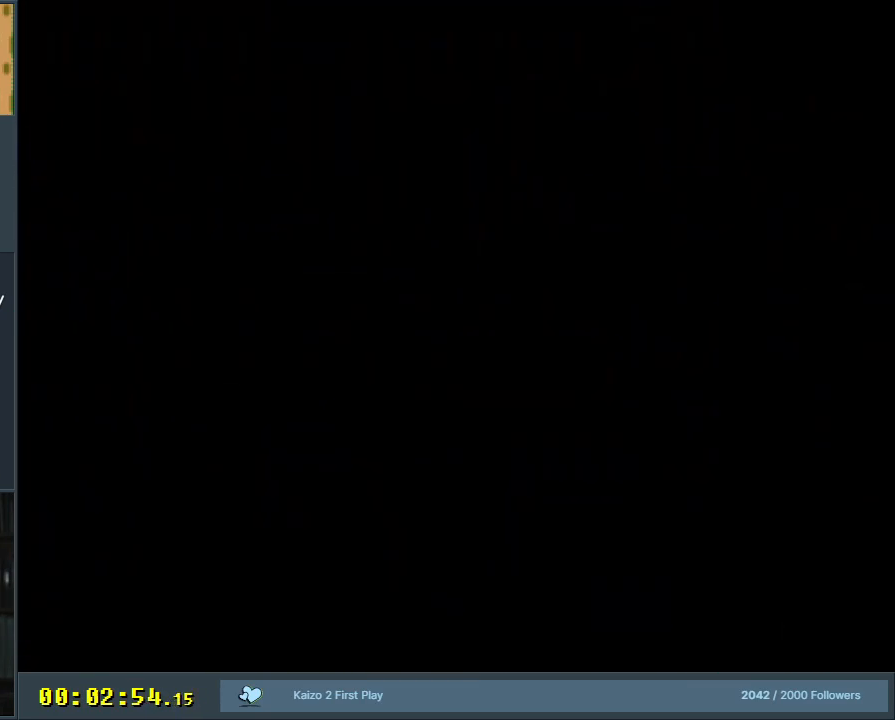
{"buttons": ["B", "Y"], "events": []}
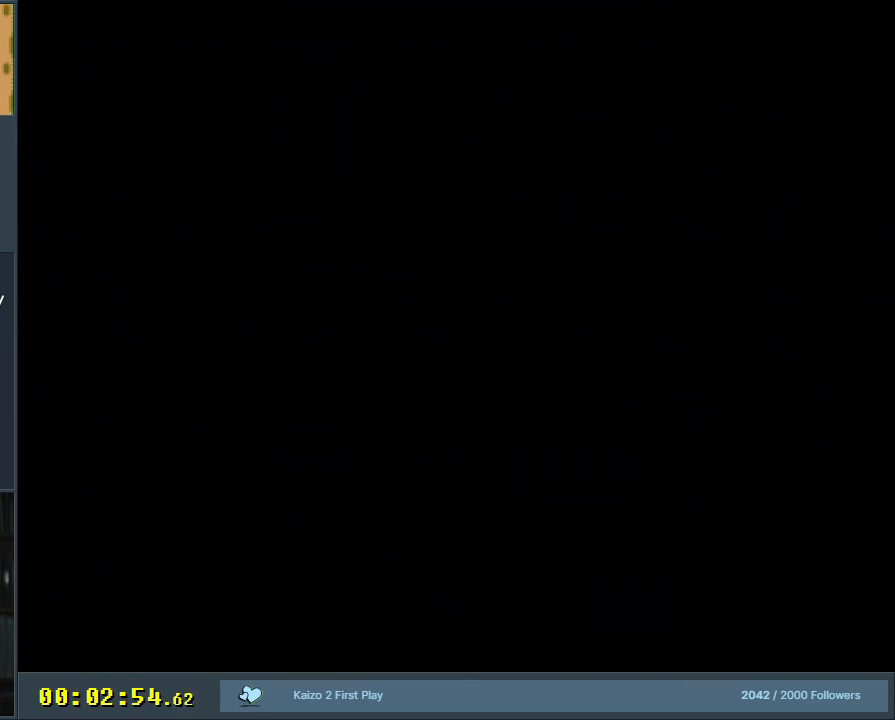
{"buttons": ["B", "Y", "DPAD_RIGHT"], "events": [[100, "DPAD_RIGHT", "down"]]}
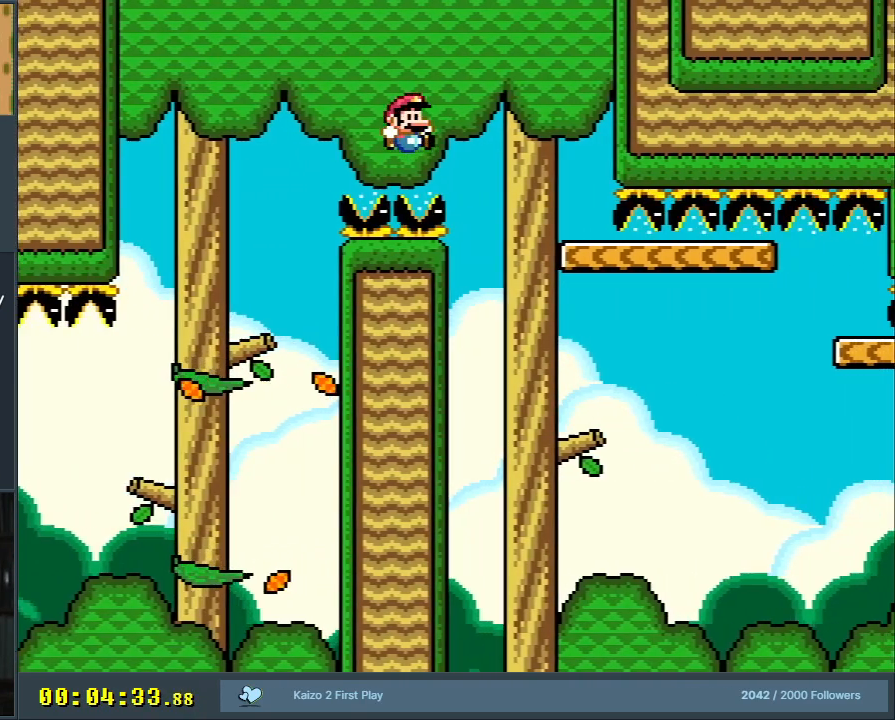
{"buttons": ["B", "Y", "DPAD_RIGHT"], "events": []}
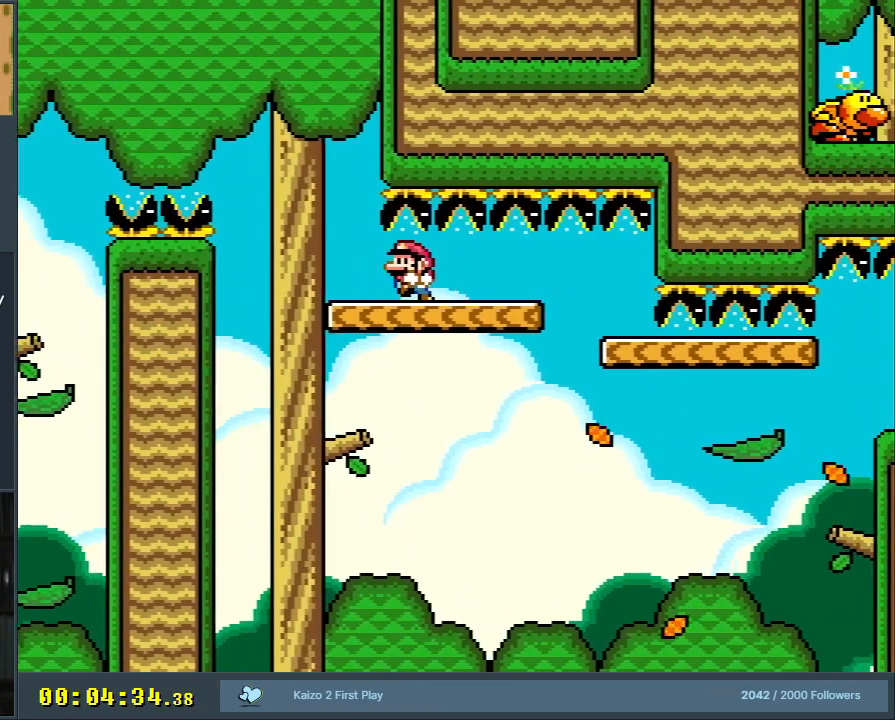
{"buttons": ["B", "Y", "DPAD_RIGHT"], "events": [[33, "DPAD_LEFT", "down"], [33, "DPAD_RIGHT", "up"], [133, "DPAD_UP", "down"], [167, "DPAD_LEFT", "up"], [167, "DPAD_RIGHT", "down"], [167, "DPAD_UP", "up"]]}
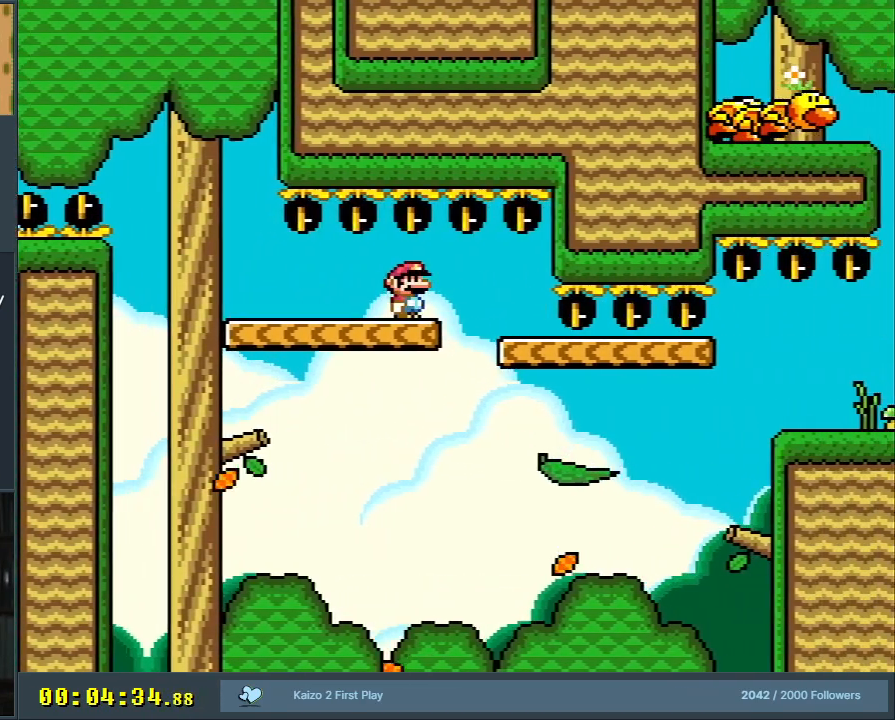
{"buttons": ["B", "Y", "DPAD_RIGHT"], "events": [[167, "DPAD_UP", "down"], [183, "DPAD_RIGHT", "up"], [200, "DPAD_LEFT", "down"], [200, "DPAD_UP", "up"], [283, "DPAD_LEFT", "up"], [283, "DPAD_RIGHT", "down"]]}
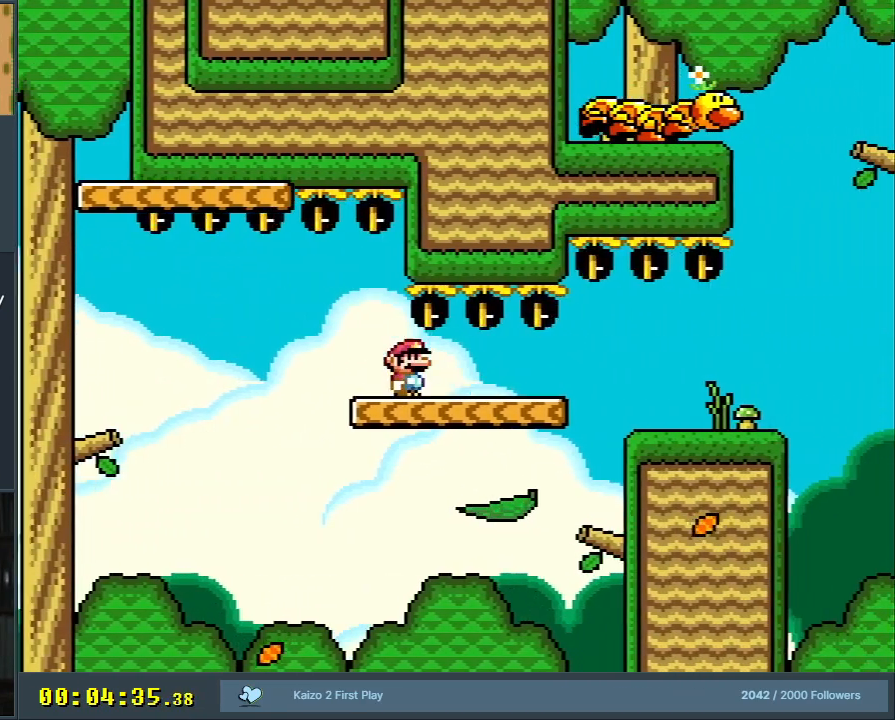
{"buttons": ["B", "Y"], "events": [[500, "DPAD_RIGHT", "up"]]}
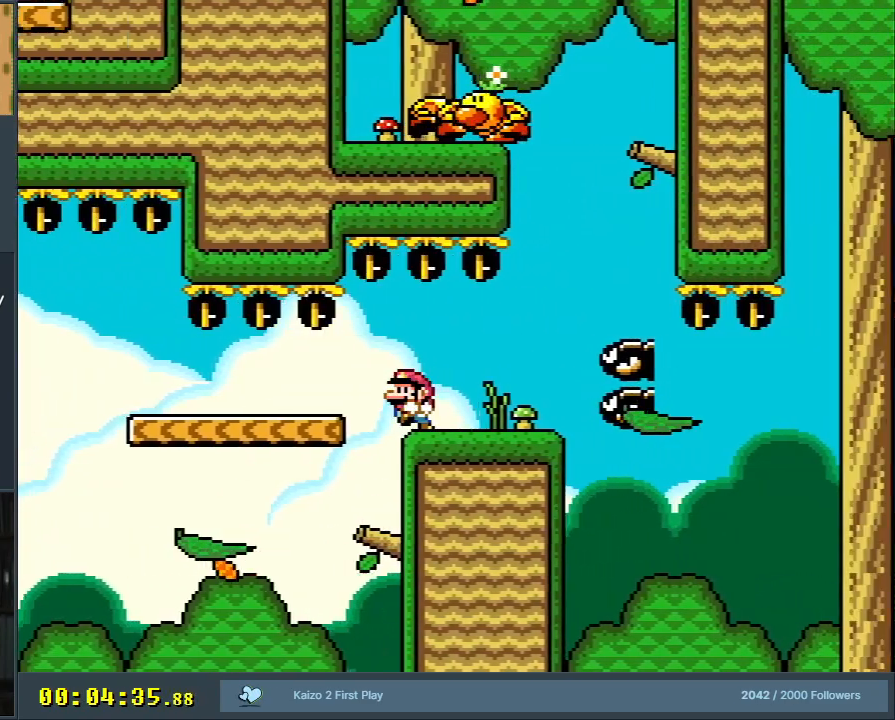
{"buttons": ["B", "Y", "DPAD_LEFT"], "events": [[33, "DPAD_LEFT", "down"]]}